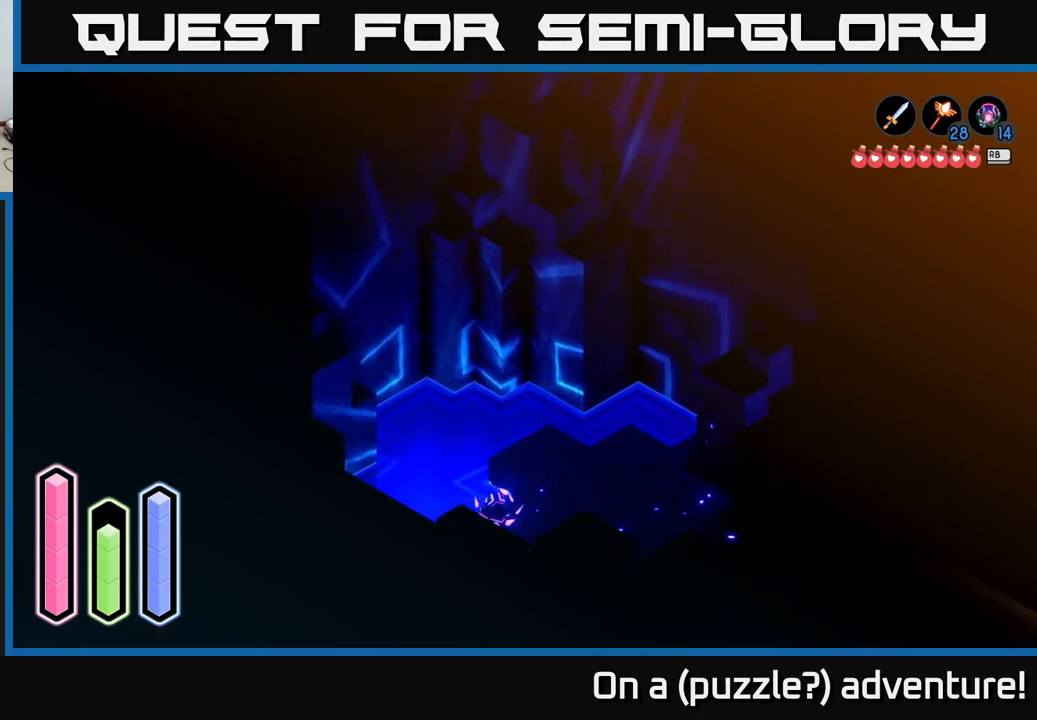
Gameplay with a controller (Xbox layout); each line is a JSON object with the inputs held at the frame after it. "events" lists button and stick changes between this image and that frame as [ms after this image, input, new state], when the widget could be followed in between.
{"buttons": ["A"], "left_stick": "up-right", "right_stick": "center", "events": [[134, "A", "up"], [234, "A", "down"]]}
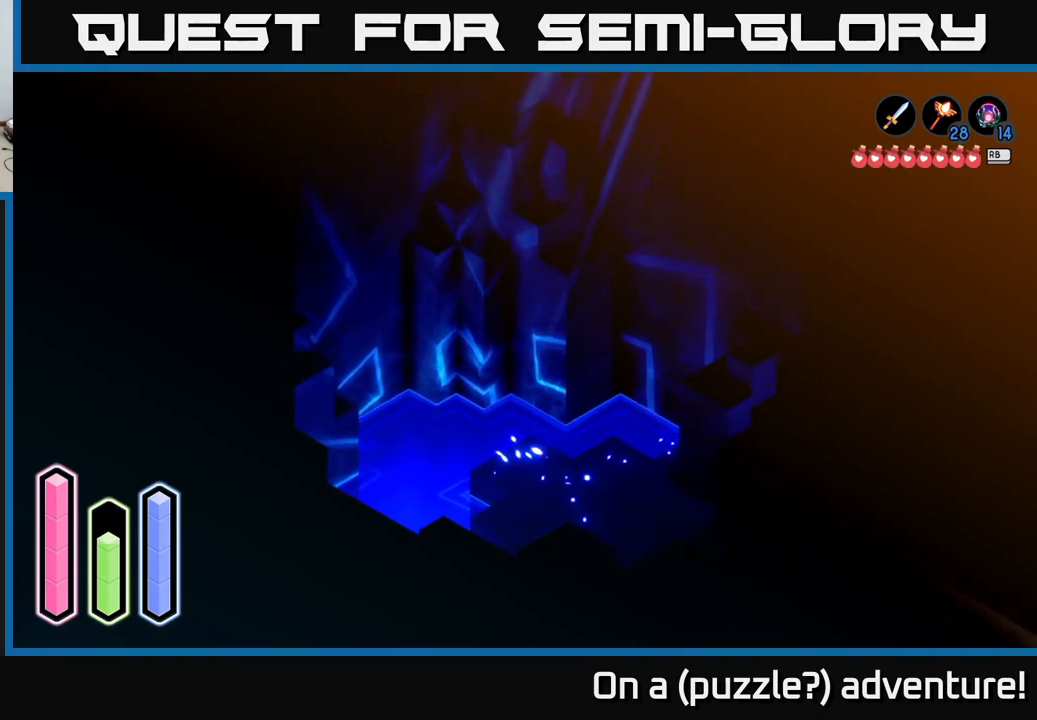
{"buttons": ["A"], "left_stick": "down-right", "right_stick": "center", "events": [[167, "left_stick", "right"], [334, "left_stick", "down-right"]]}
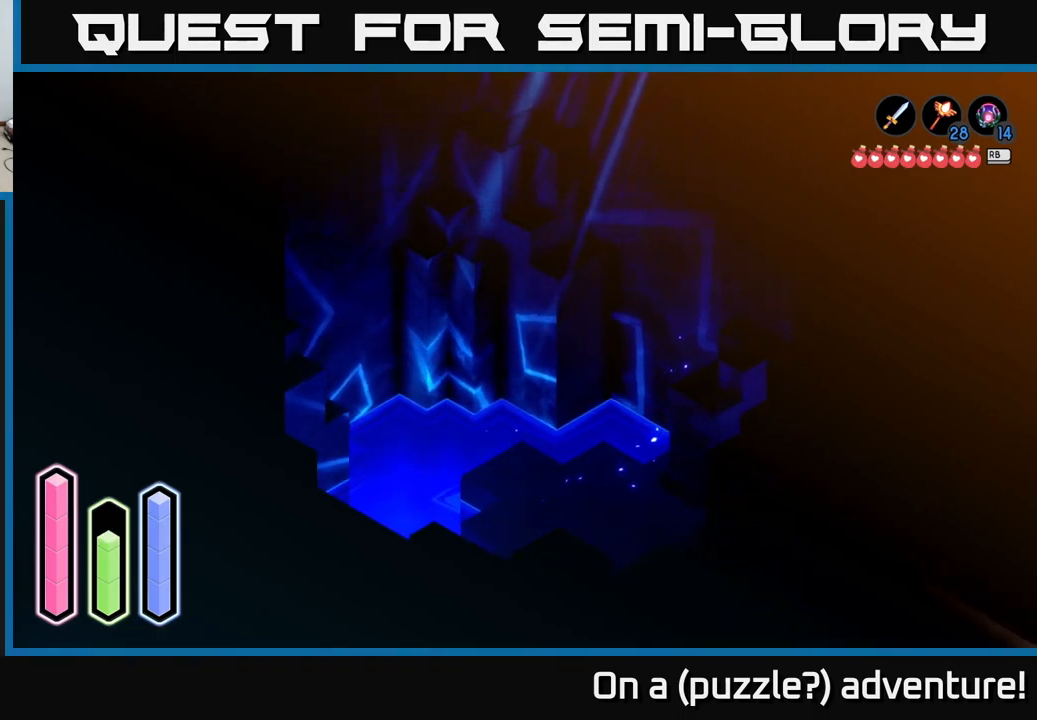
{"buttons": [], "left_stick": "up-right", "right_stick": "center", "events": [[434, "A", "up"], [434, "left_stick", "up-right"]]}
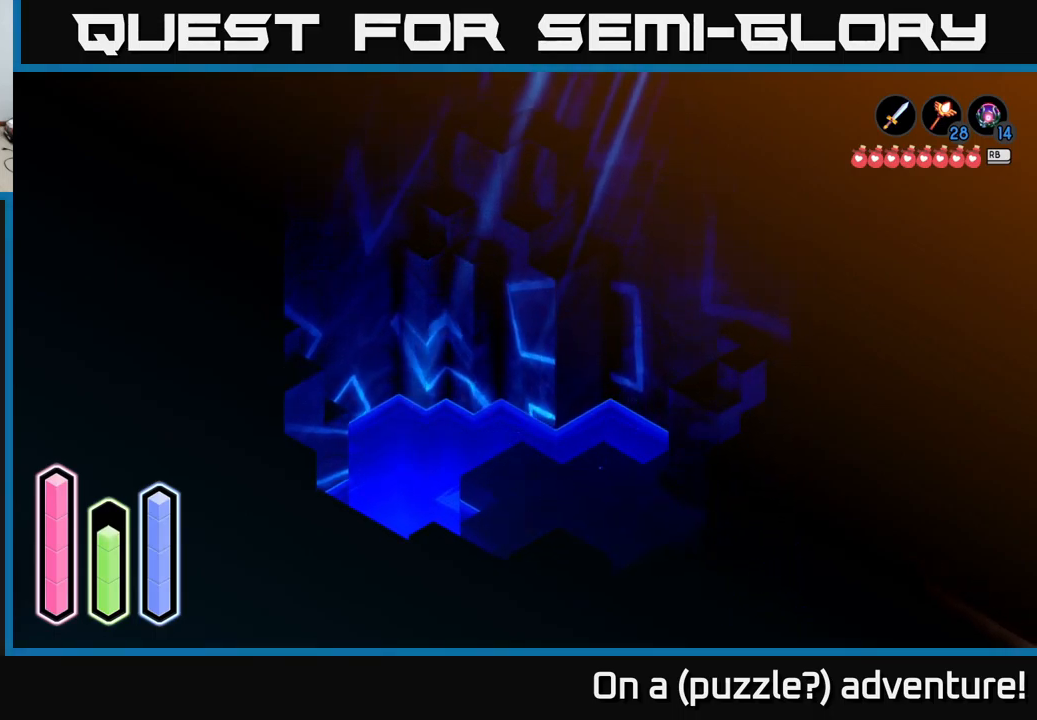
{"buttons": ["A"], "left_stick": "up-left", "right_stick": "center", "events": [[117, "left_stick", "up"], [234, "A", "down"], [384, "left_stick", "up-left"]]}
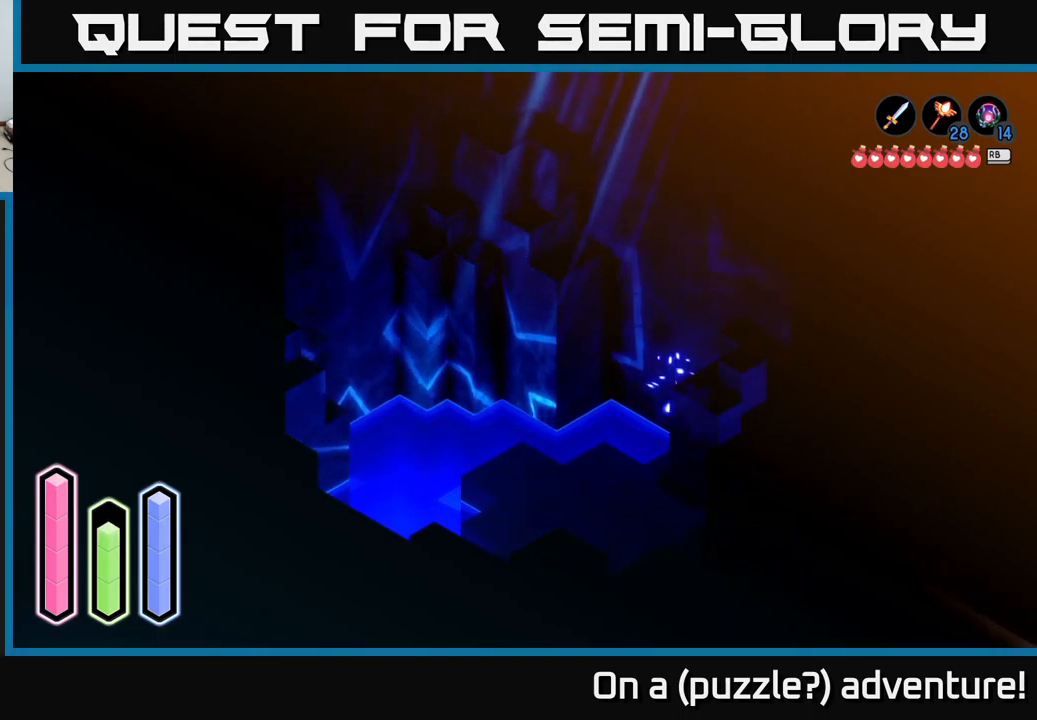
{"buttons": [], "left_stick": "down", "right_stick": "center", "events": [[17, "left_stick", "left"], [134, "A", "up"], [167, "left_stick", "down-left"], [467, "left_stick", "down"]]}
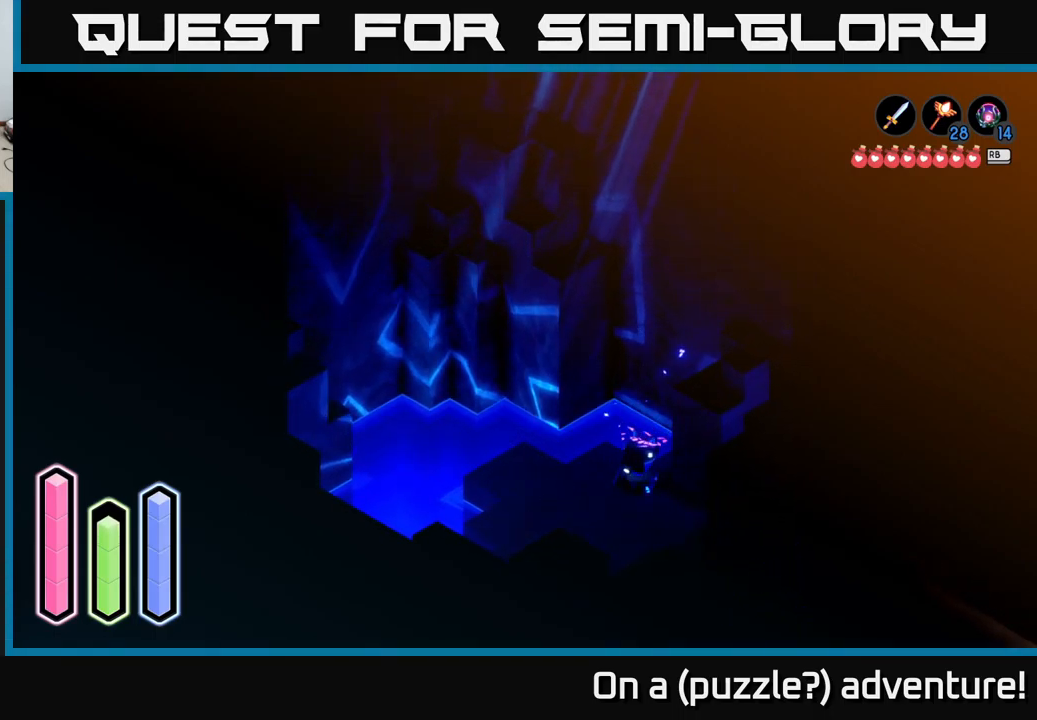
{"buttons": [], "left_stick": "down-right", "right_stick": "center", "events": [[150, "left_stick", "down-right"]]}
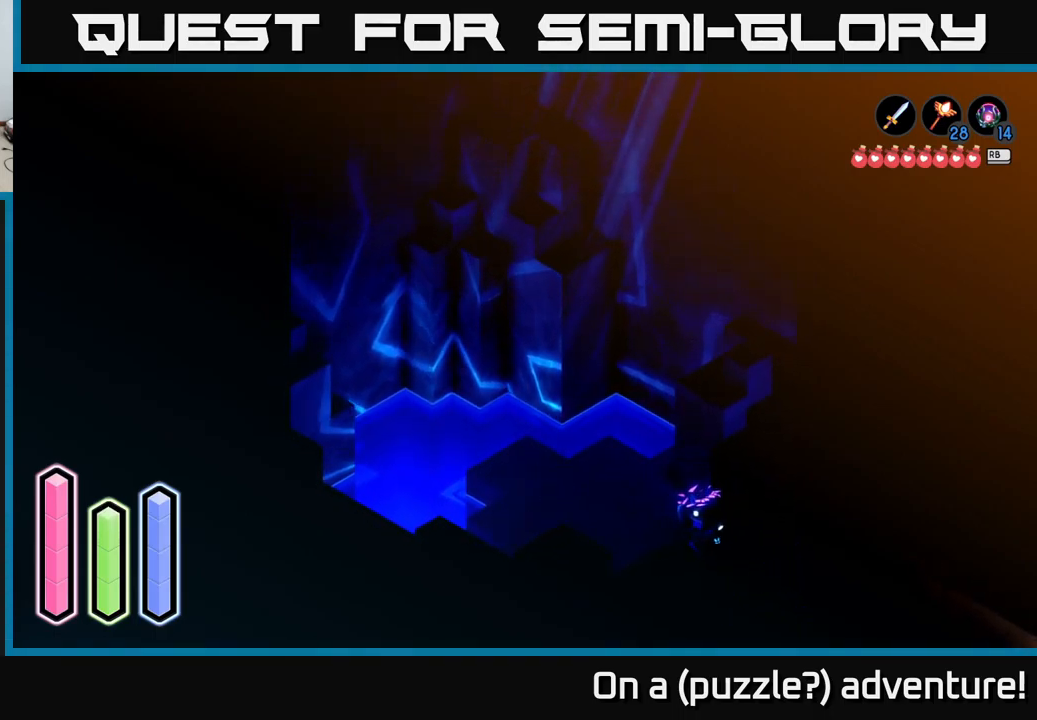
{"buttons": [], "left_stick": "up-left", "right_stick": "center", "events": [[267, "left_stick", "left"], [417, "left_stick", "up-left"]]}
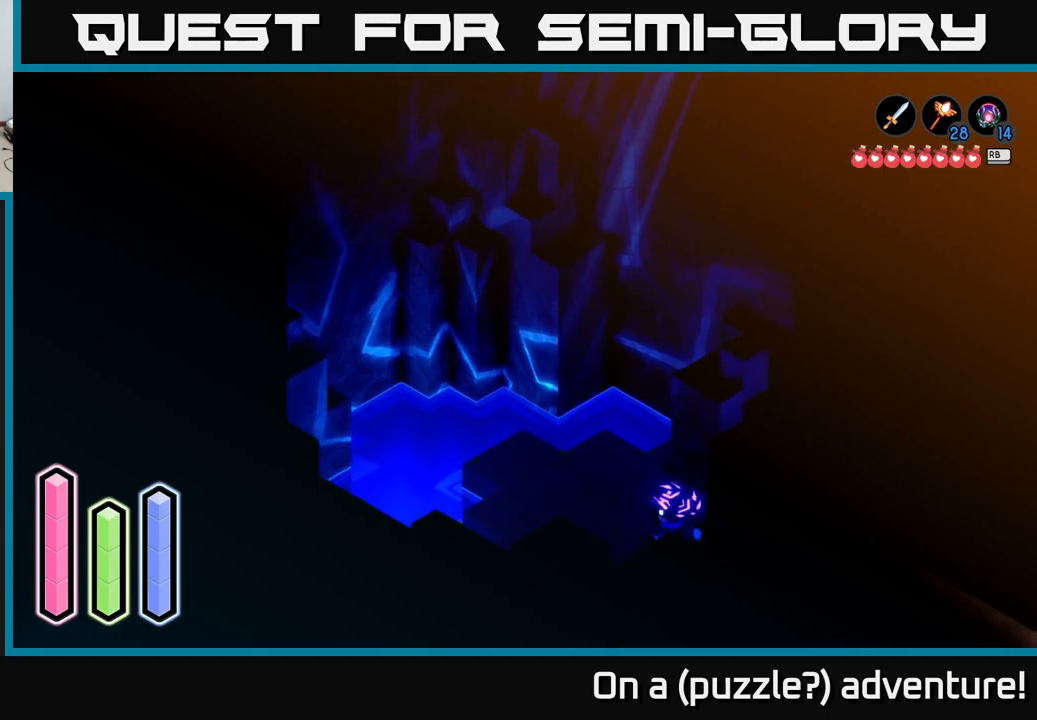
{"buttons": [], "left_stick": "center", "right_stick": "center", "events": [[333, "left_stick", "center"]]}
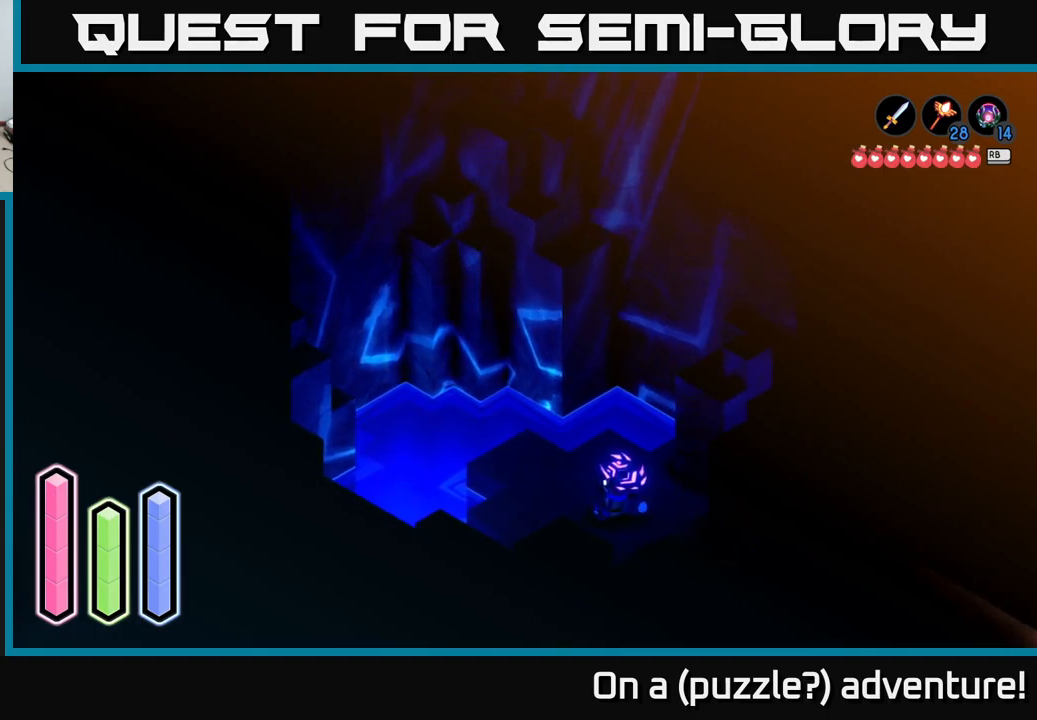
{"buttons": [], "left_stick": "down-right", "right_stick": "center", "events": [[150, "left_stick", "down-right"]]}
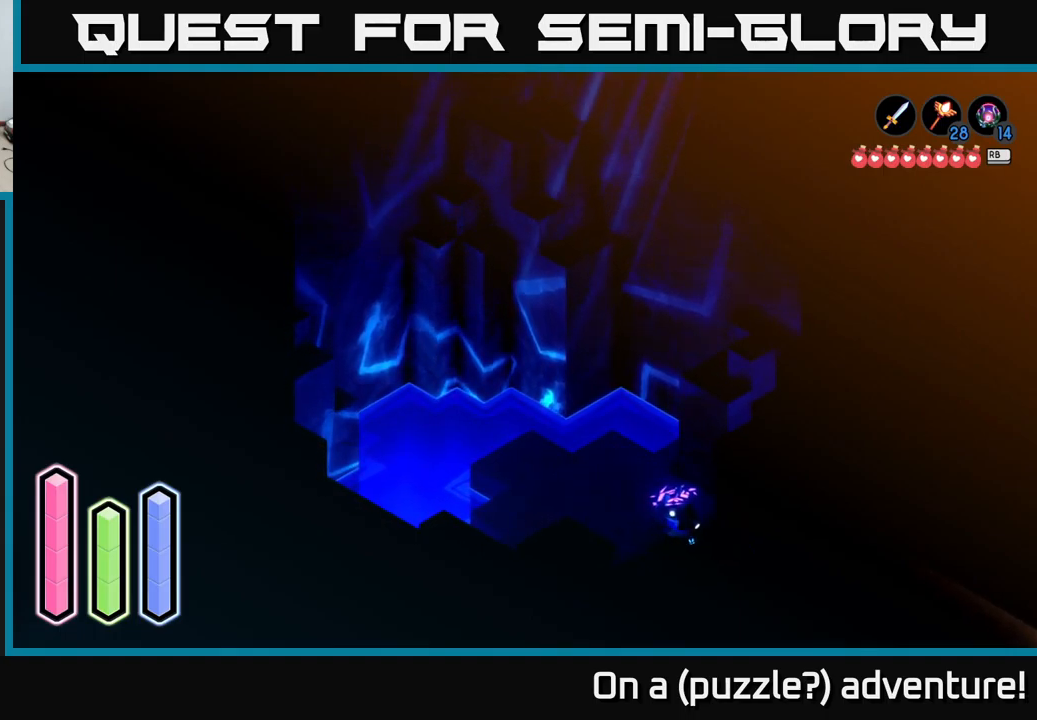
{"buttons": [], "left_stick": "up-left", "right_stick": "center", "events": [[150, "left_stick", "center"], [216, "left_stick", "up-left"]]}
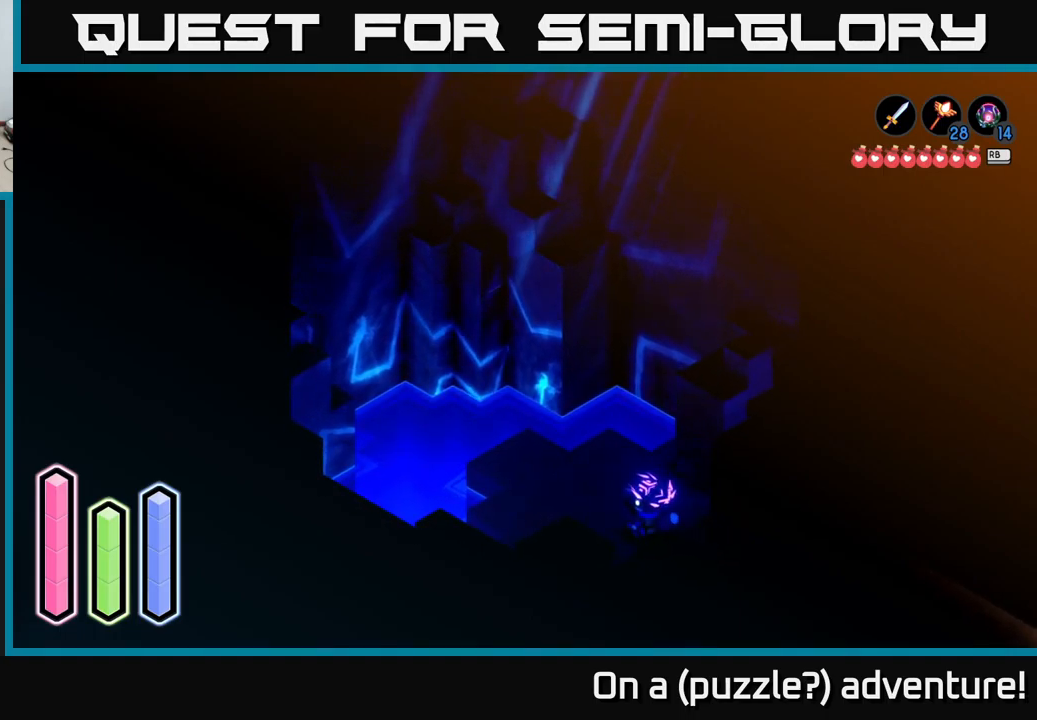
{"buttons": [], "left_stick": "center", "right_stick": "center", "events": [[83, "left_stick", "center"]]}
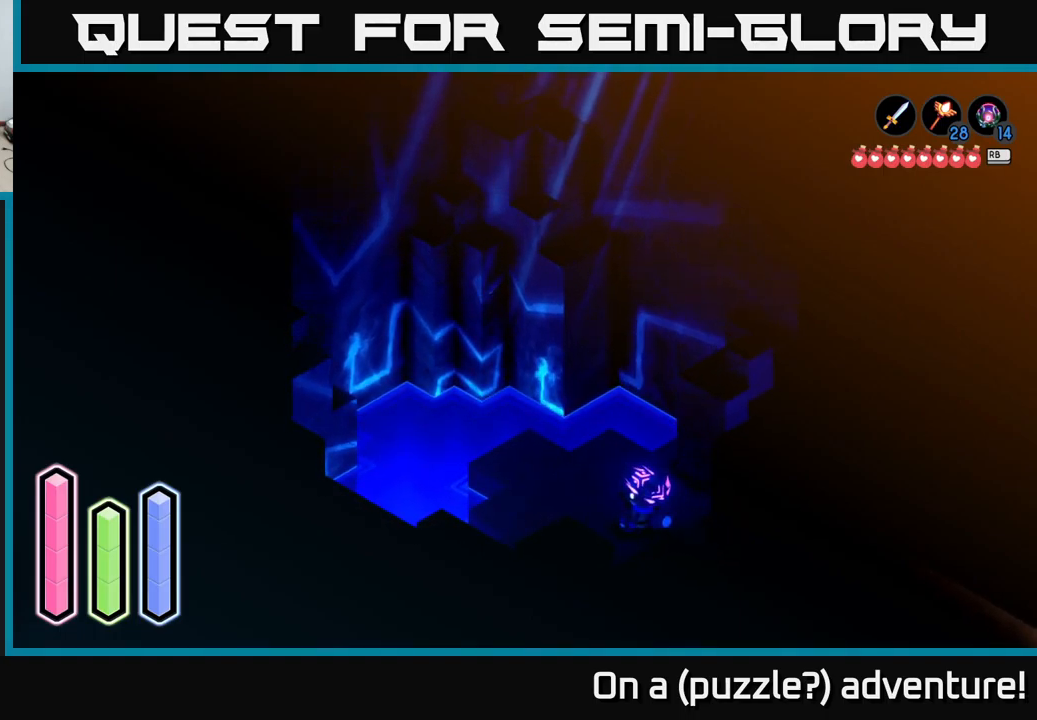
{"buttons": [], "left_stick": "center", "right_stick": "center", "events": []}
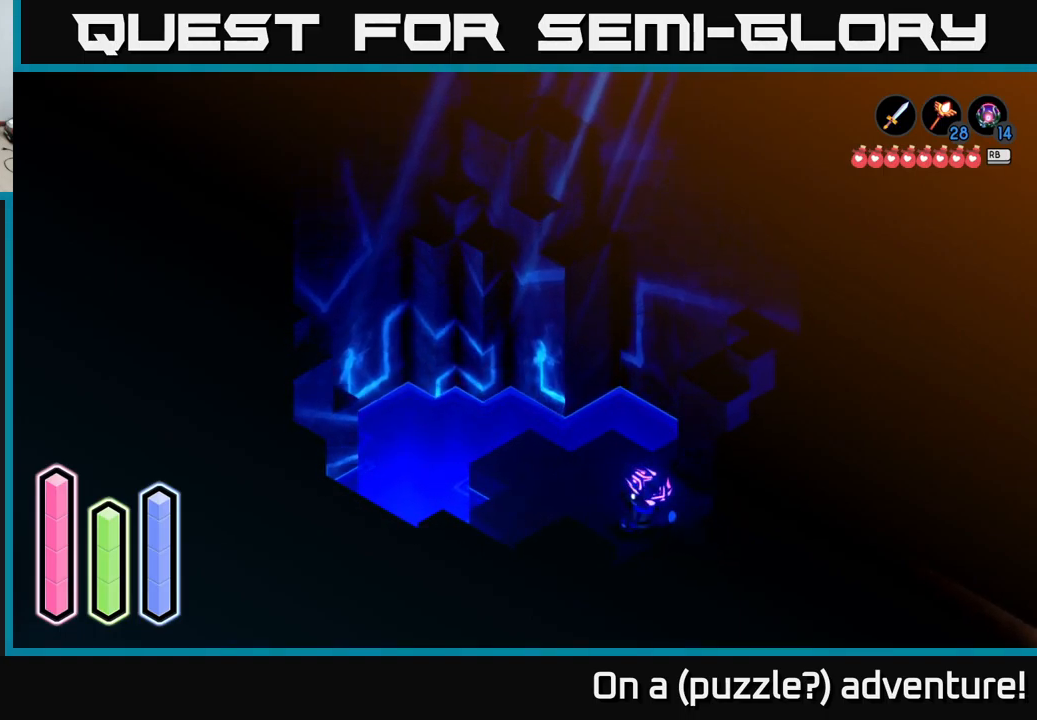
{"buttons": [], "left_stick": "center", "right_stick": "center", "events": []}
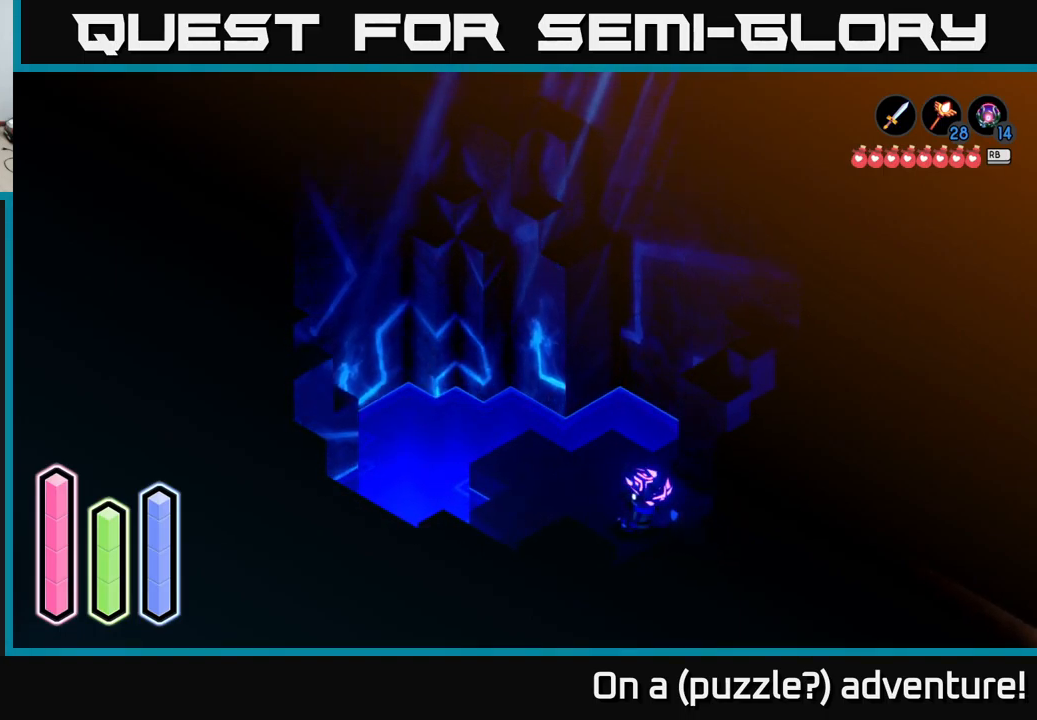
{"buttons": [], "left_stick": "center", "right_stick": "center", "events": []}
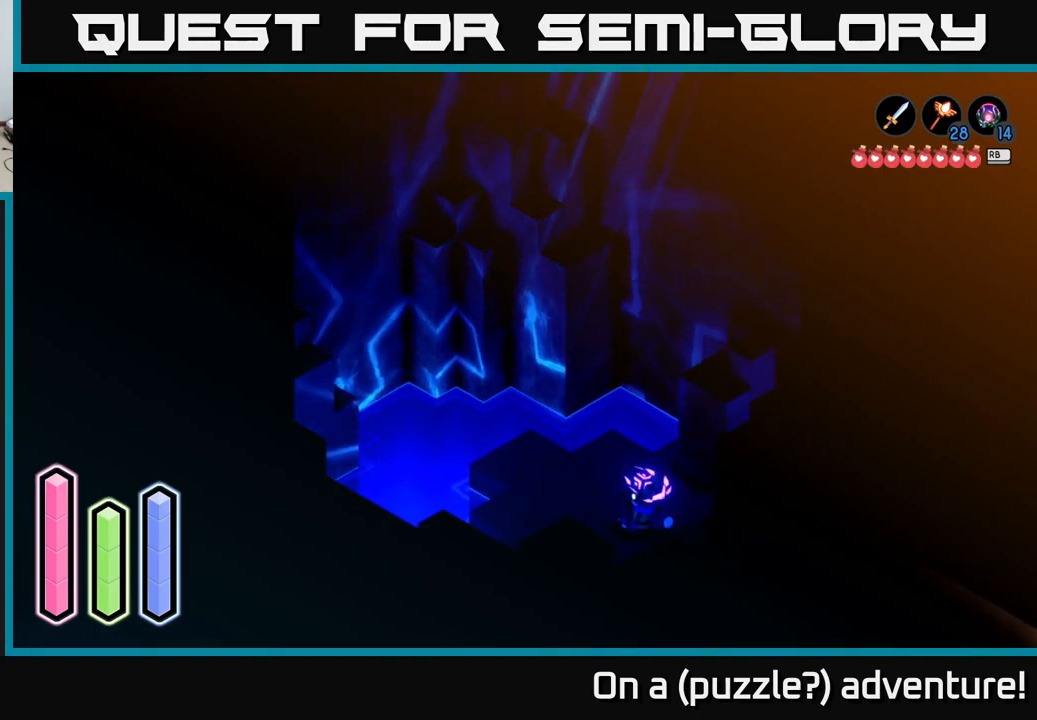
{"buttons": [], "left_stick": "center", "right_stick": "center", "events": []}
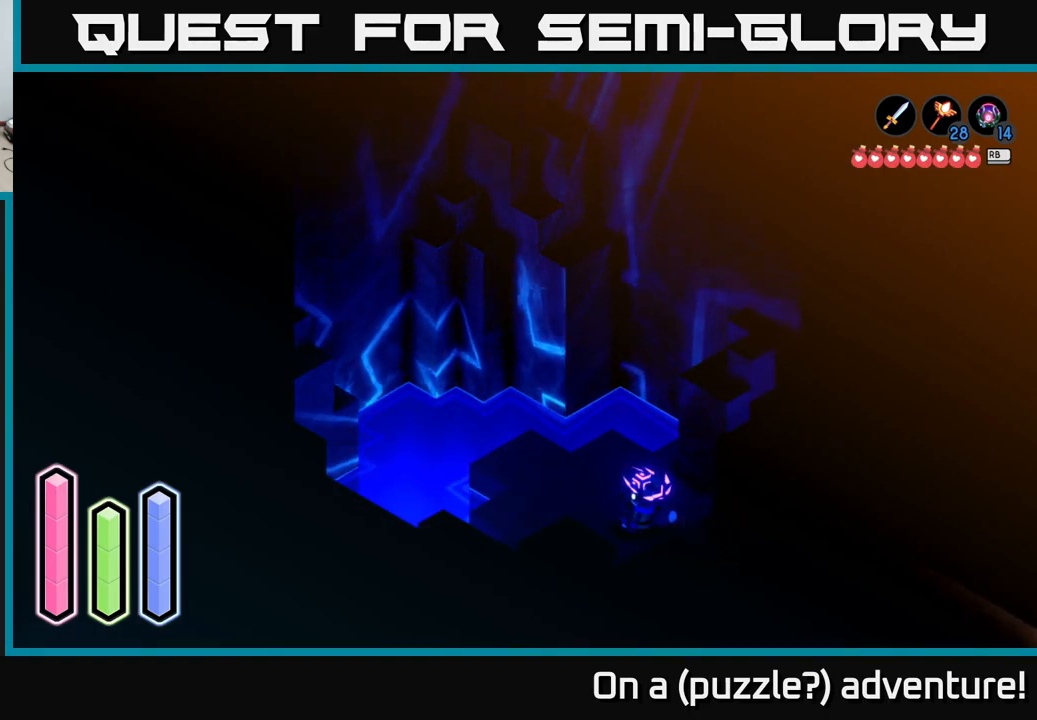
{"buttons": [], "left_stick": "center", "right_stick": "center", "events": []}
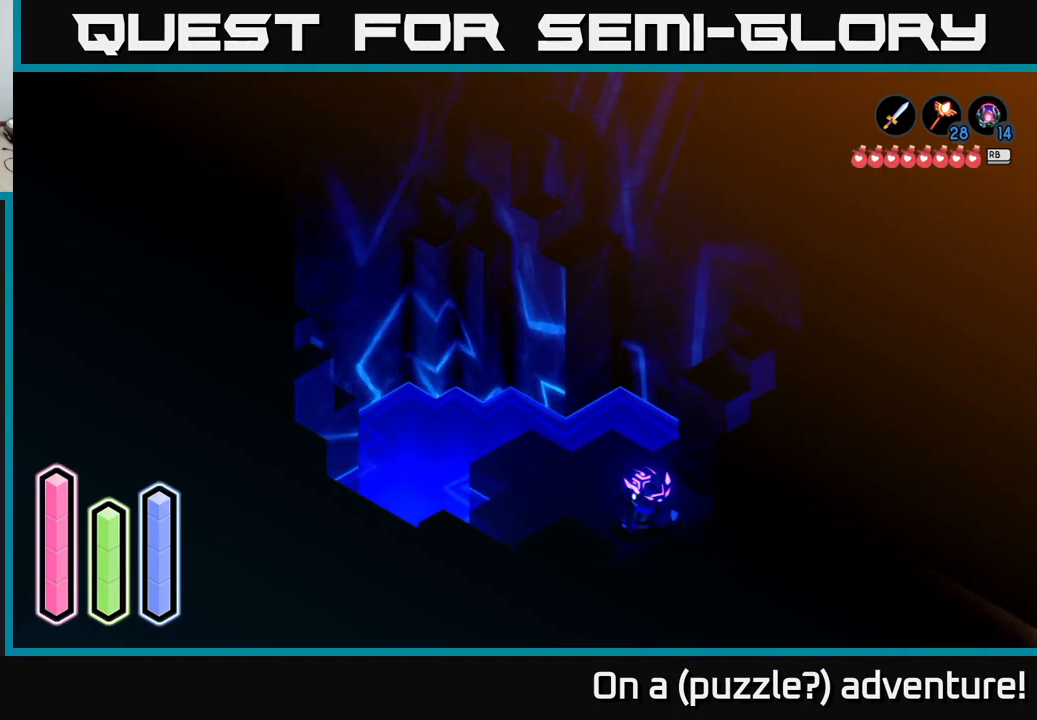
{"buttons": [], "left_stick": "center", "right_stick": "center", "events": []}
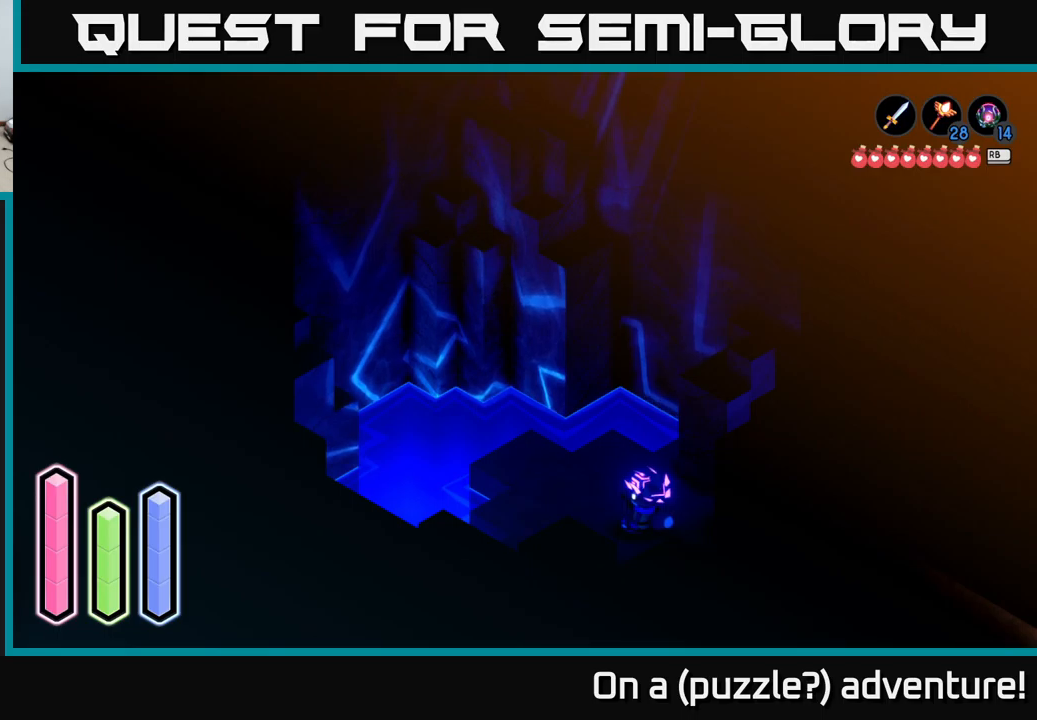
{"buttons": [], "left_stick": "center", "right_stick": "center", "events": [[233, "DPAD_LEFT", "down"], [417, "DPAD_LEFT", "up"]]}
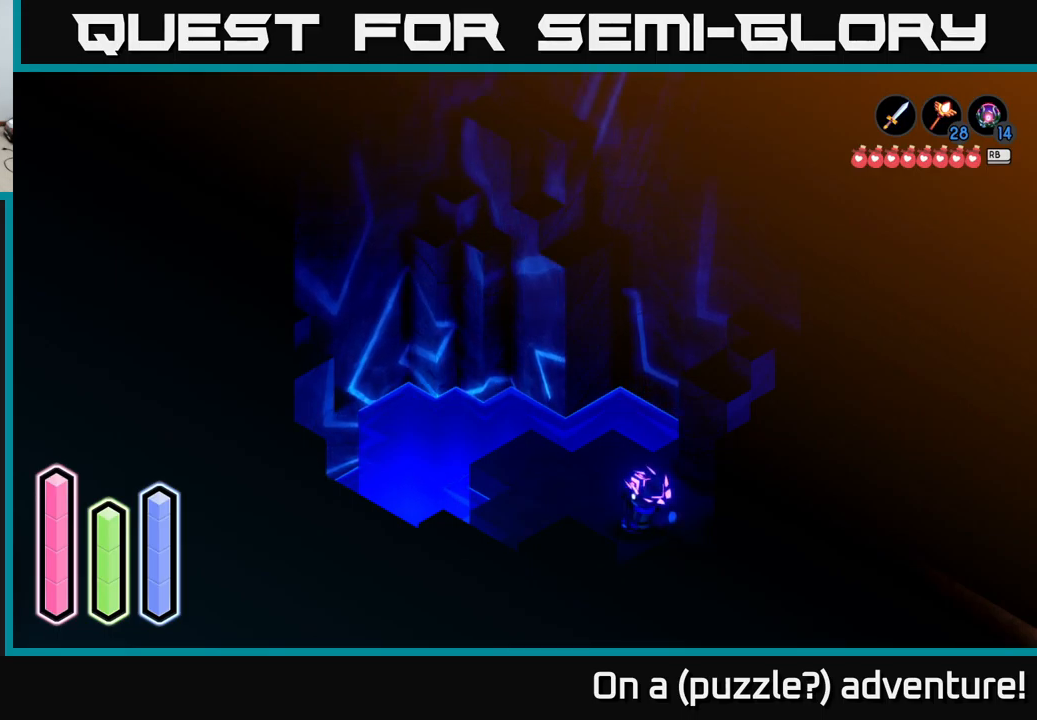
{"buttons": [], "left_stick": "center", "right_stick": "center", "events": [[50, "DPAD_DOWN", "down"], [200, "DPAD_DOWN", "up"], [333, "DPAD_RIGHT", "down"], [500, "DPAD_RIGHT", "up"]]}
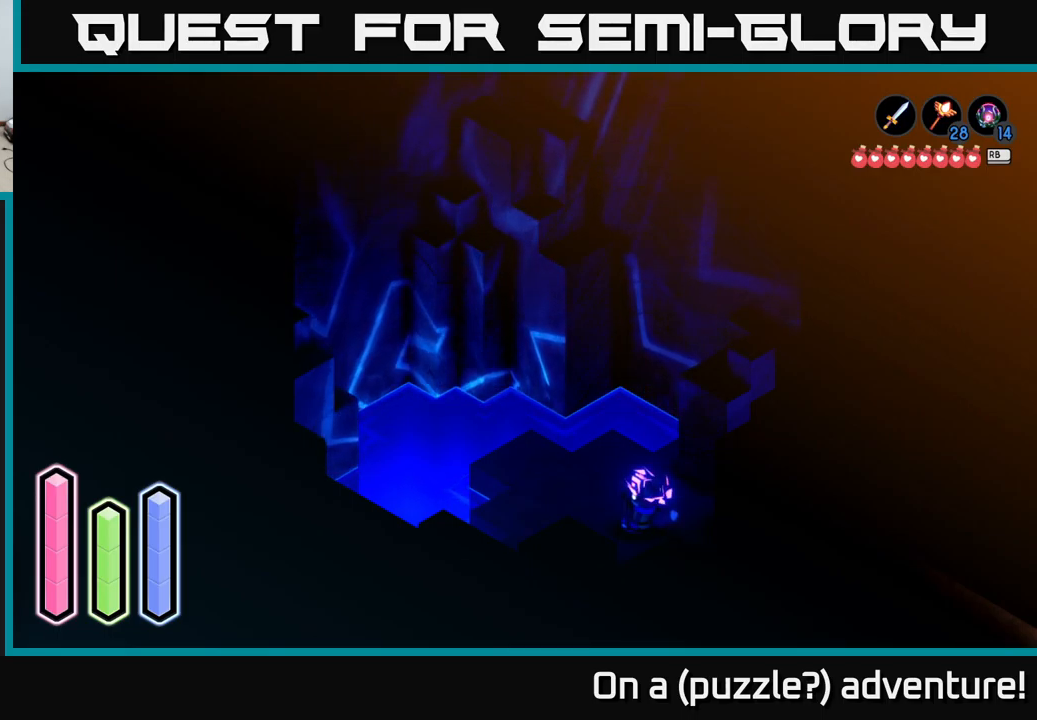
{"buttons": ["DPAD_LEFT"], "left_stick": "center", "right_stick": "center", "events": [[167, "DPAD_DOWN", "down"], [267, "DPAD_DOWN", "up"], [400, "DPAD_LEFT", "down"]]}
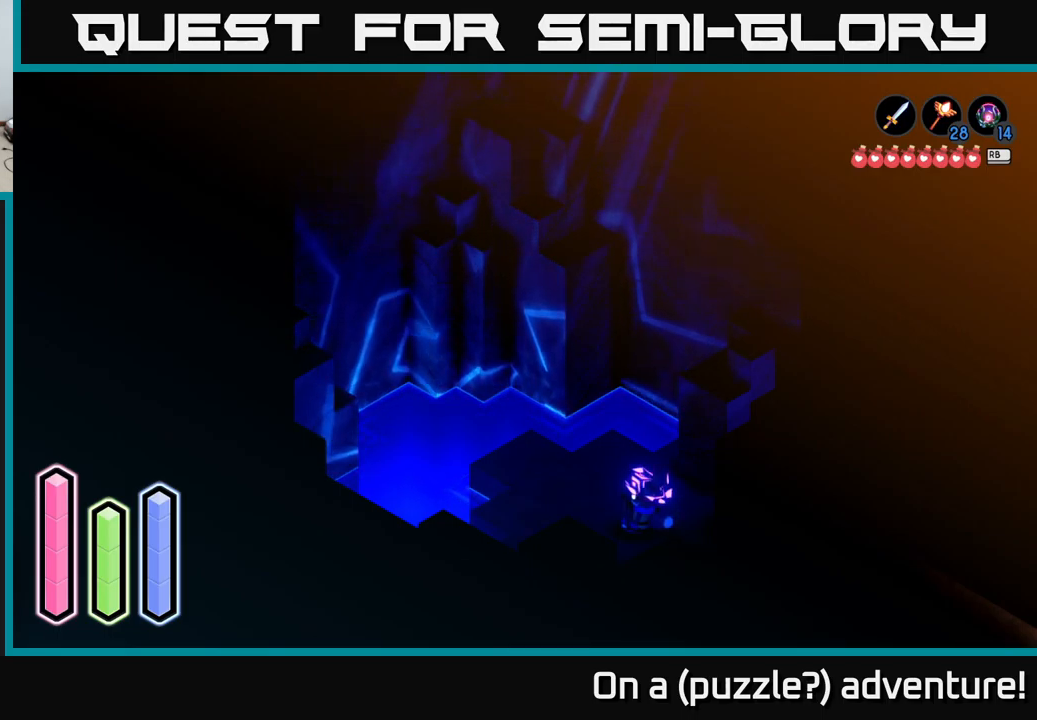
{"buttons": [], "left_stick": "center", "right_stick": "center", "events": [[67, "DPAD_LEFT", "up"], [200, "DPAD_UP", "down"], [350, "DPAD_UP", "up"]]}
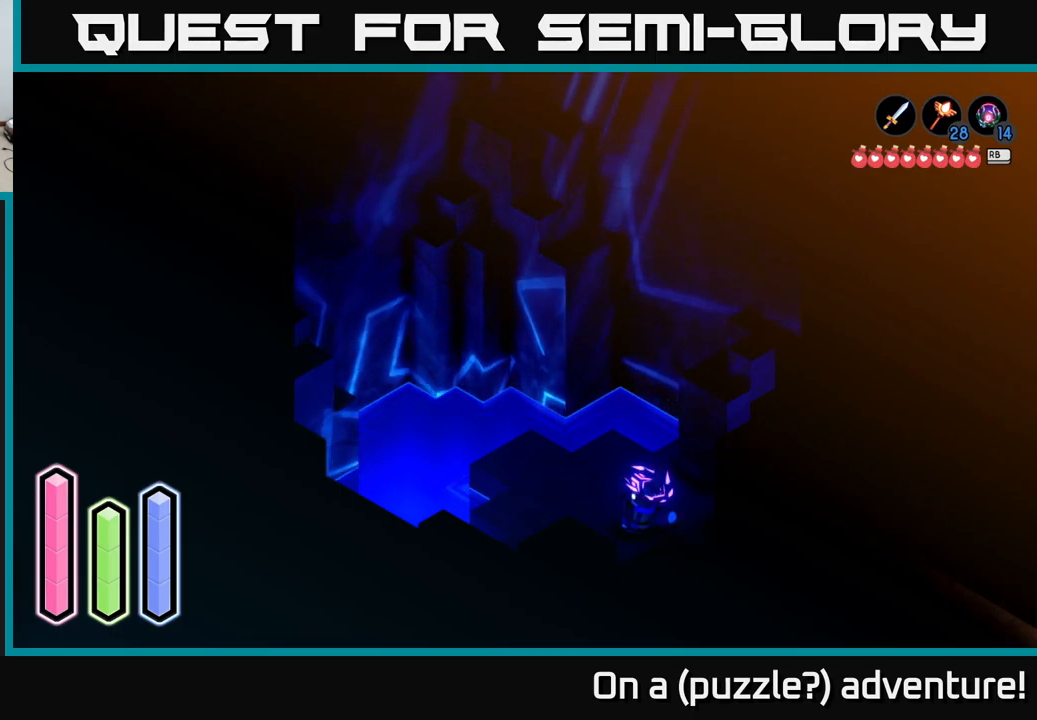
{"buttons": [], "left_stick": "center", "right_stick": "center", "events": [[33, "DPAD_LEFT", "down"], [167, "DPAD_LEFT", "up"], [333, "DPAD_DOWN", "down"], [467, "DPAD_DOWN", "up"]]}
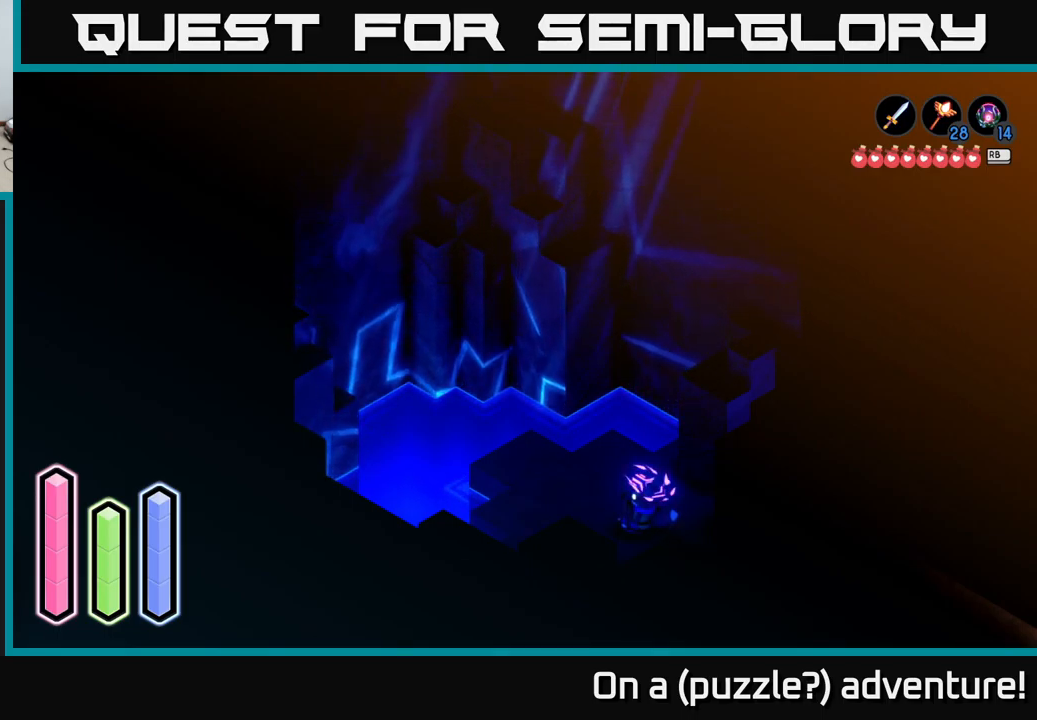
{"buttons": ["DPAD_DOWN"], "left_stick": "center", "right_stick": "center", "events": [[150, "DPAD_RIGHT", "down"], [300, "DPAD_RIGHT", "up"], [450, "DPAD_DOWN", "down"]]}
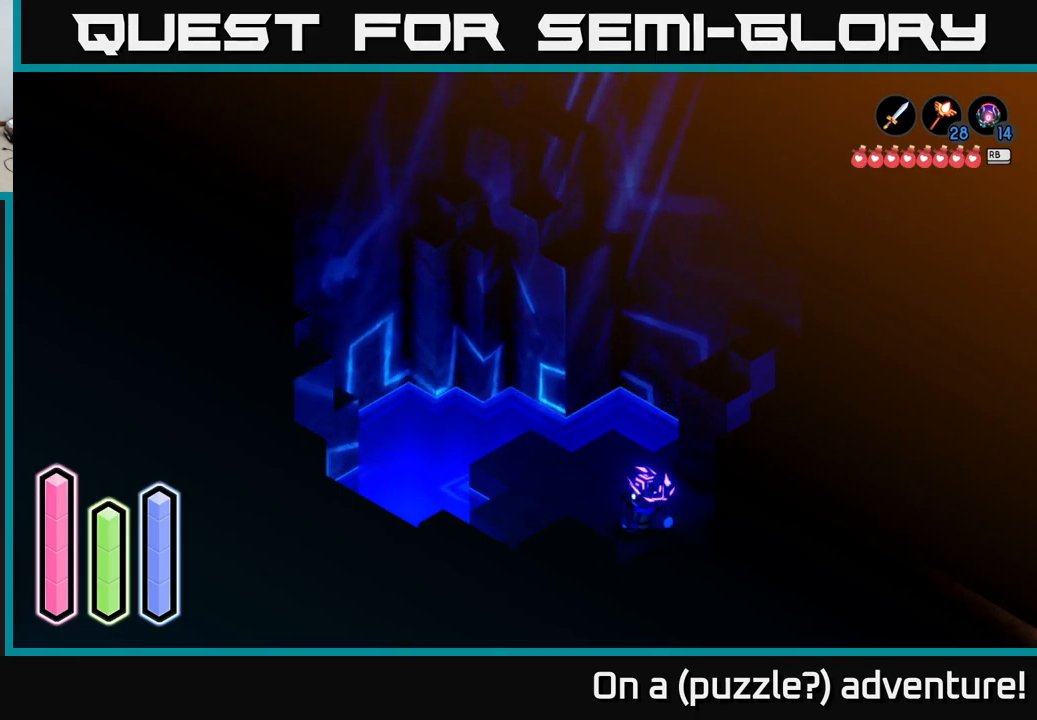
{"buttons": [], "left_stick": "center", "right_stick": "center", "events": [[100, "DPAD_DOWN", "up"], [250, "DPAD_RIGHT", "down"], [400, "DPAD_RIGHT", "up"]]}
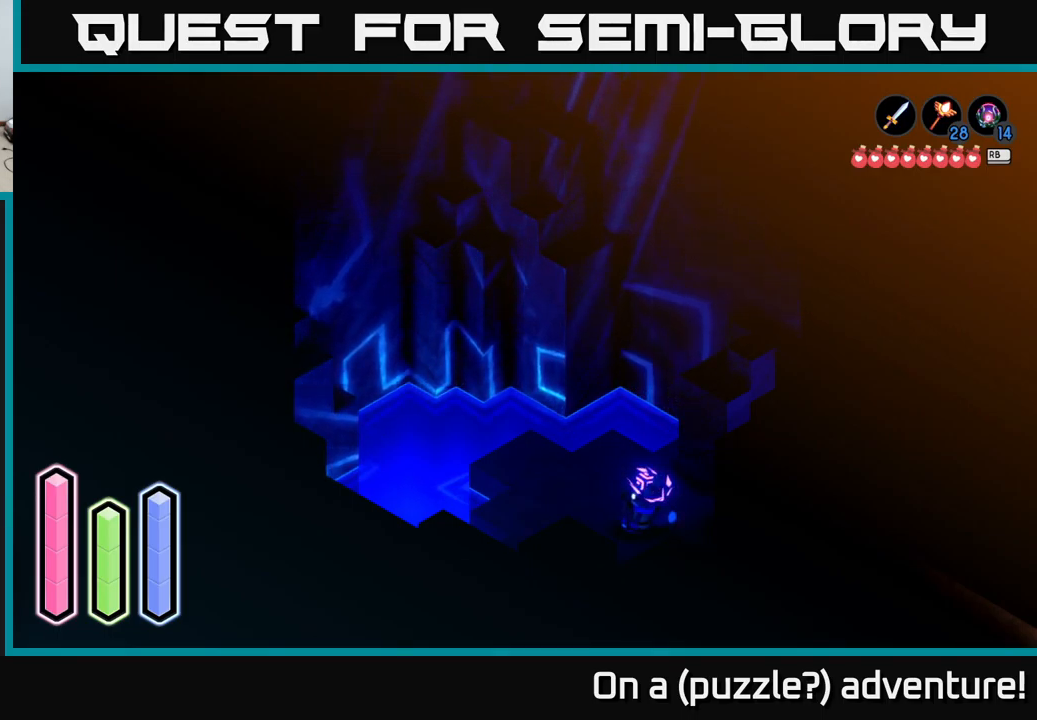
{"buttons": [], "left_stick": "center", "right_stick": "center", "events": [[67, "DPAD_UP", "down"], [183, "DPAD_UP", "up"], [333, "DPAD_LEFT", "down"], [500, "DPAD_LEFT", "up"]]}
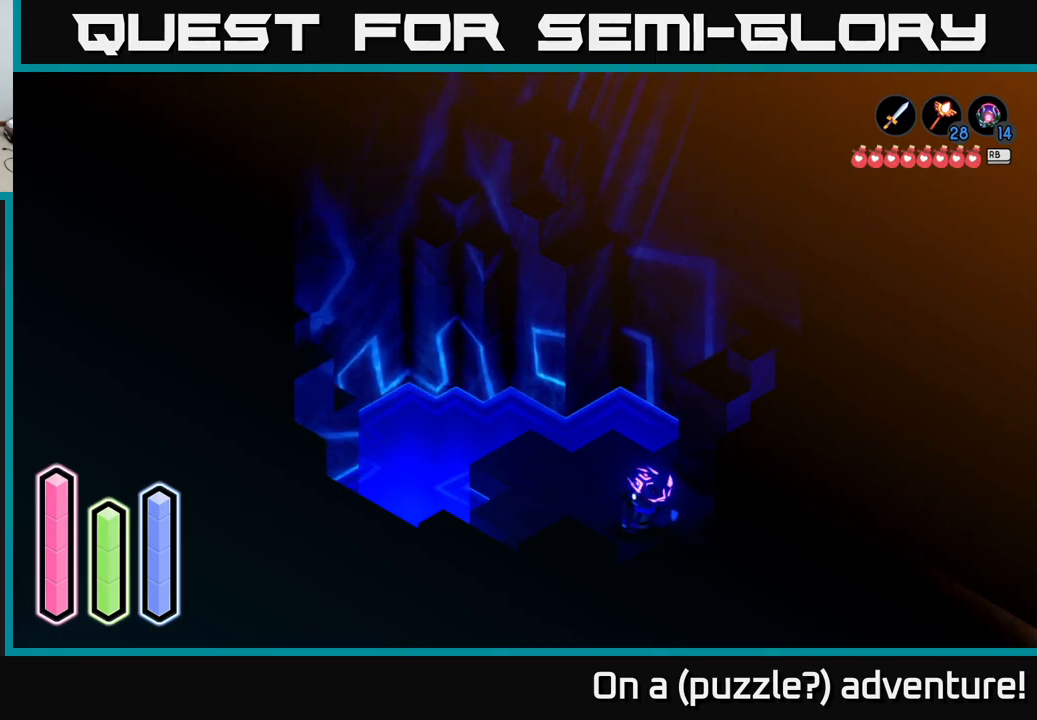
{"buttons": [], "left_stick": "center", "right_stick": "center", "events": []}
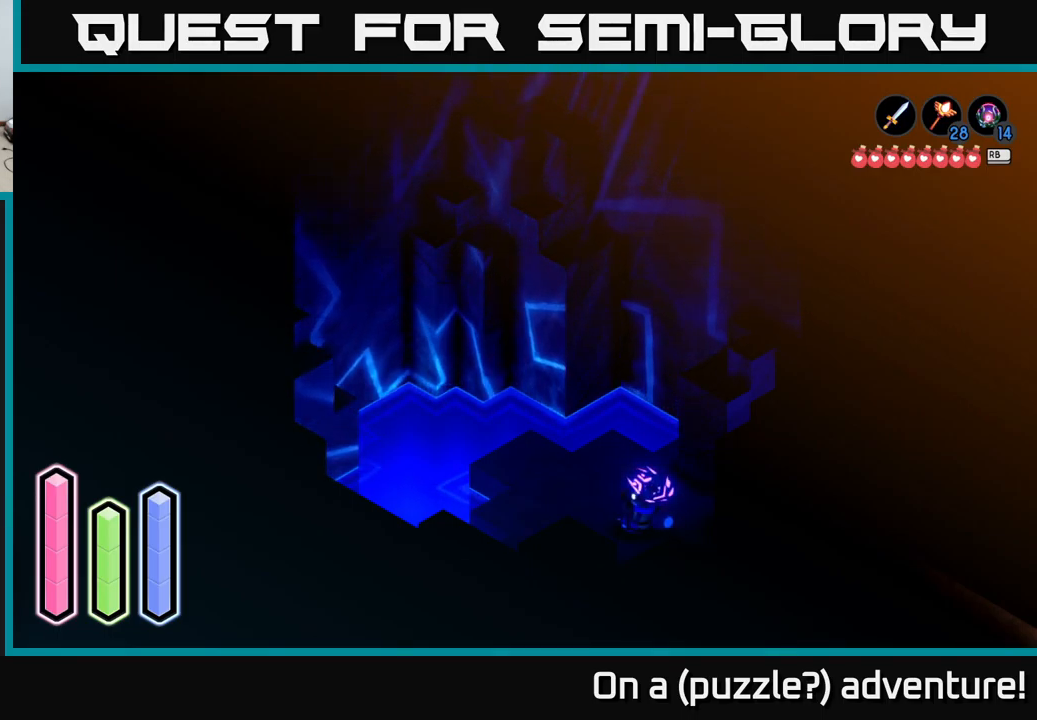
{"buttons": [], "left_stick": "up-left", "right_stick": "center", "events": [[467, "left_stick", "up-left"]]}